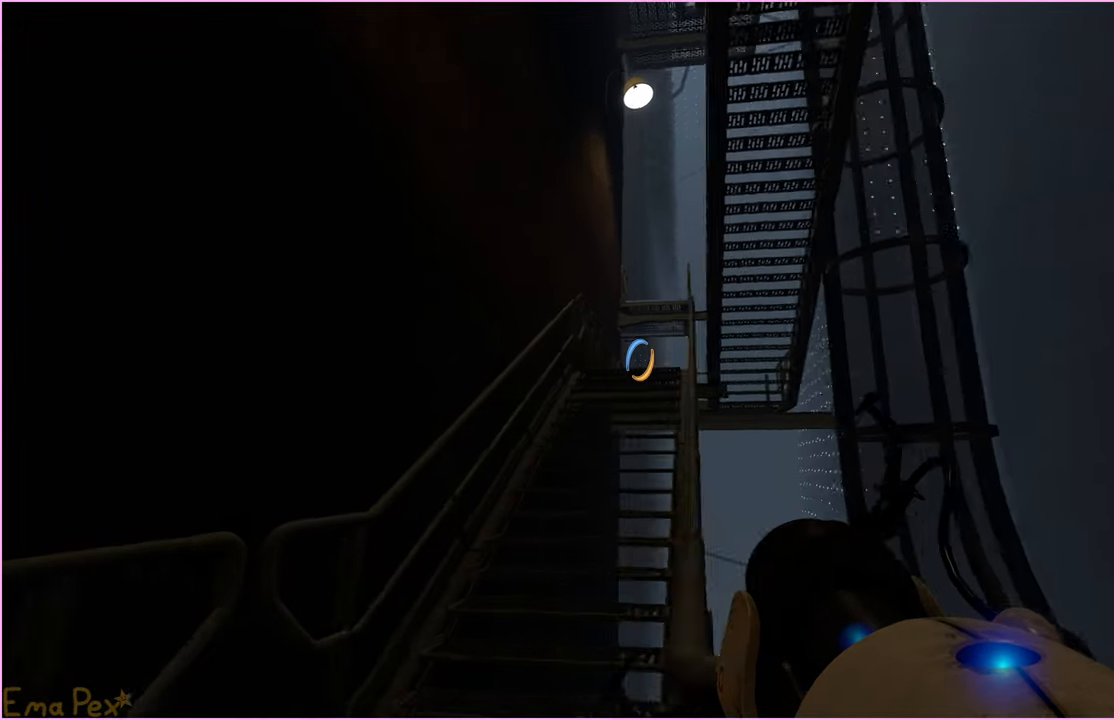
Gameplay with keyboard and mouse; each line is a JSON object with the keys and mouse buttons held at the frame after it. "events" lists presses ("down") and releases ("up") of "1", "2", "3", "4", "5", "a", "alt", "b", "c", "ctrl", "d", "down", "e", "escape", "f", "g", "left", "q", "r", "right", "s", "shift", "space", "t", "tab", "up", "v", "w", "x", "z", "mouse_left", "mouse_right" and "mouse_mb4" between this image and that frame as [ms after this image, input, new state], when the widget could be followed in between. "mouse_left", "mouse_right", "mouse_mb4" = the "left", "right", "mb4" buttons of the "mouse" list. No other keys are recorded. Mouse movement is not recorded.
{"keys": ["w"], "mouse": [], "events": []}
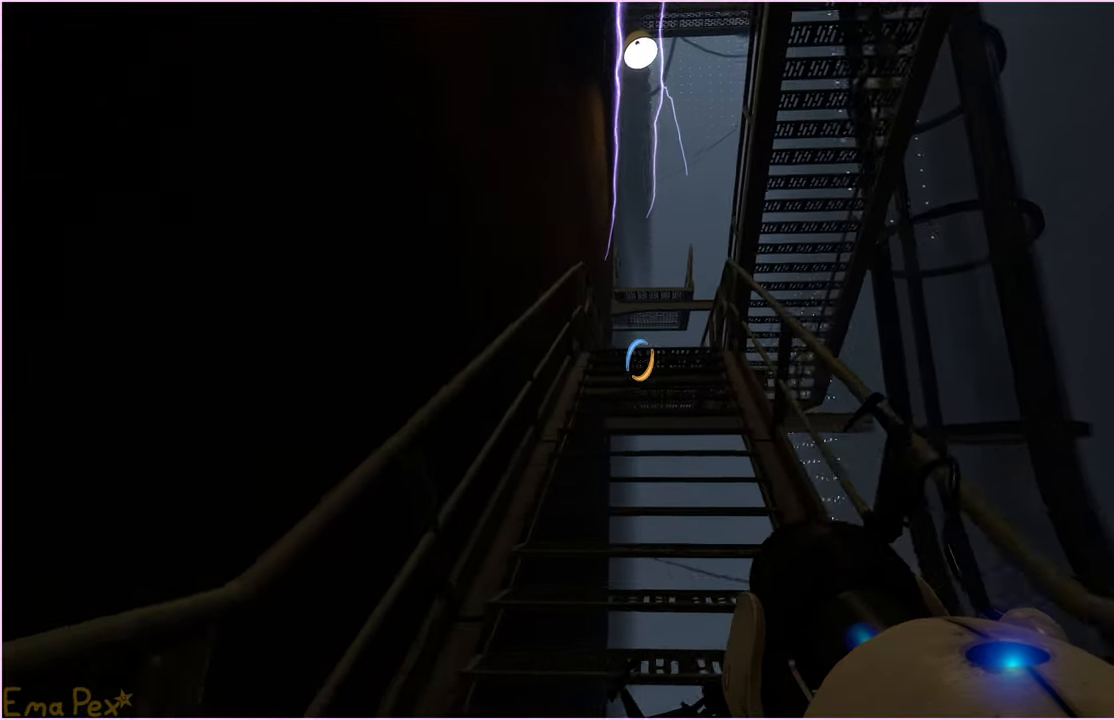
{"keys": ["a", "w"], "mouse": [], "events": [[60, "d", "down"], [140, "d", "up"], [320, "a", "down"]]}
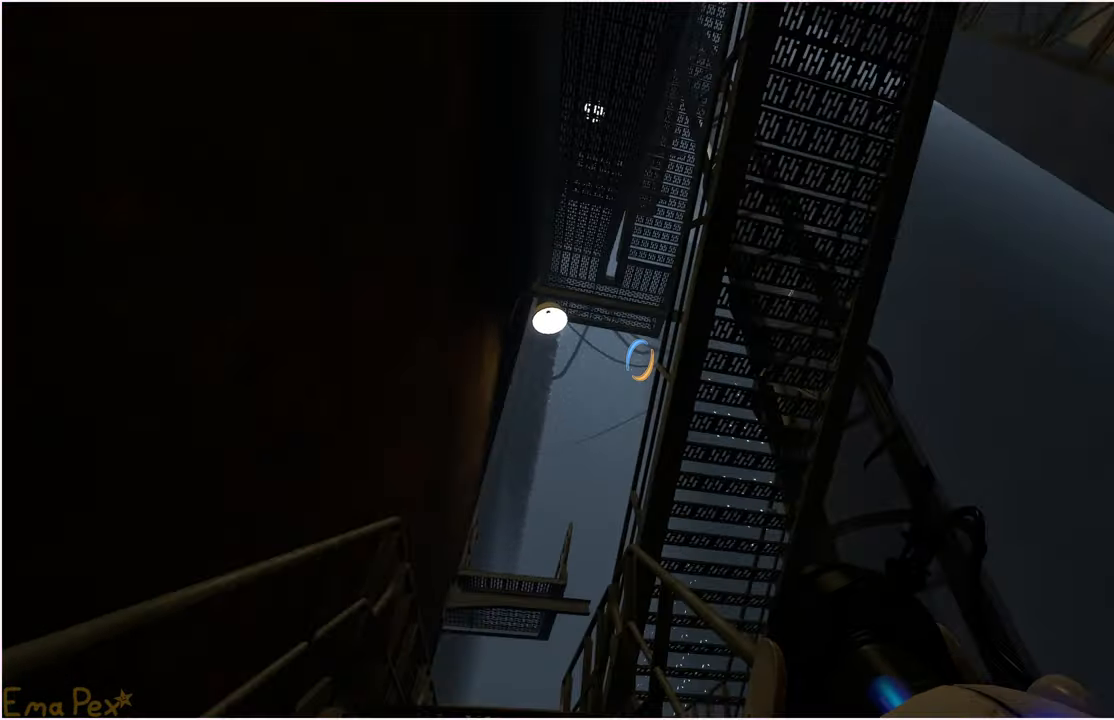
{"keys": ["w"], "mouse": [], "events": [[40, "a", "up"], [240, "a", "down"], [320, "a", "up"]]}
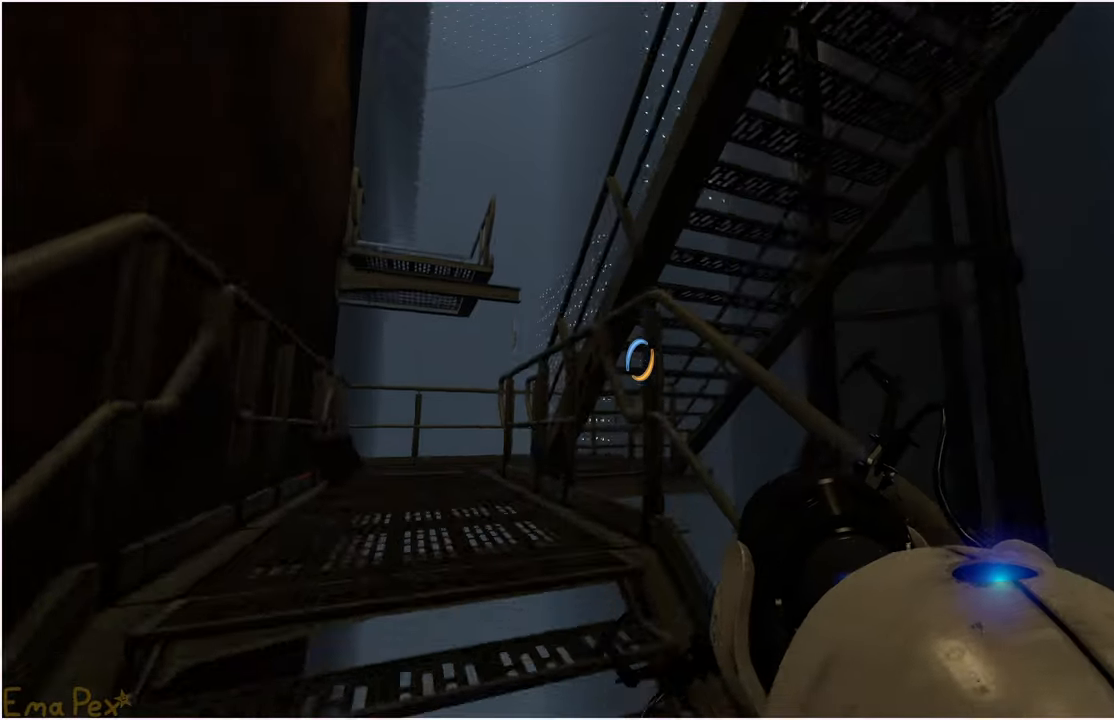
{"keys": ["w"], "mouse": [], "events": [[60, "a", "down"], [500, "a", "up"]]}
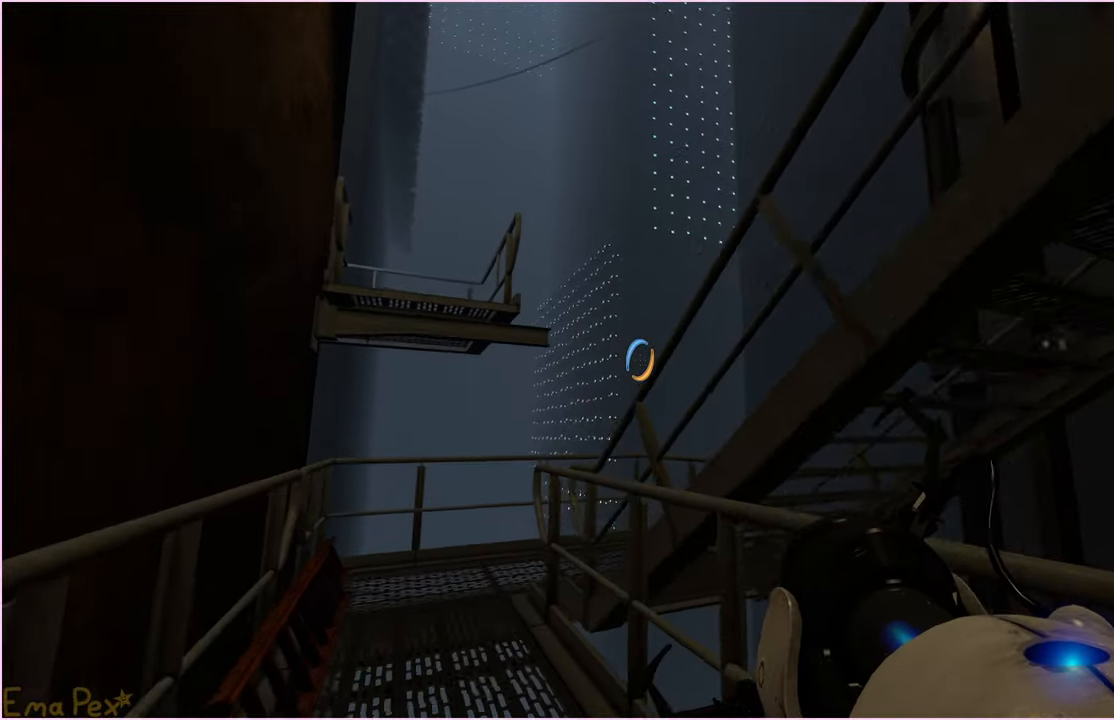
{"keys": ["s"], "mouse": [], "events": [[100, "a", "down"], [180, "w", "up"], [320, "s", "down"], [400, "a", "up"]]}
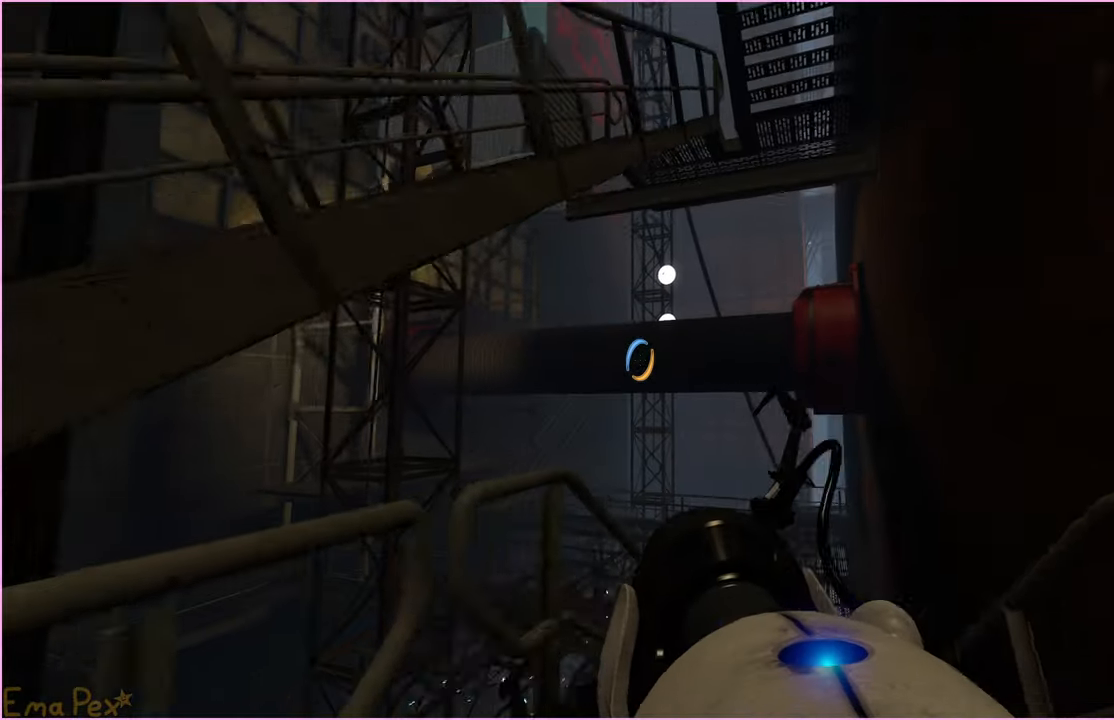
{"keys": ["s"], "mouse": [], "events": [[260, "a", "down"], [400, "a", "up"]]}
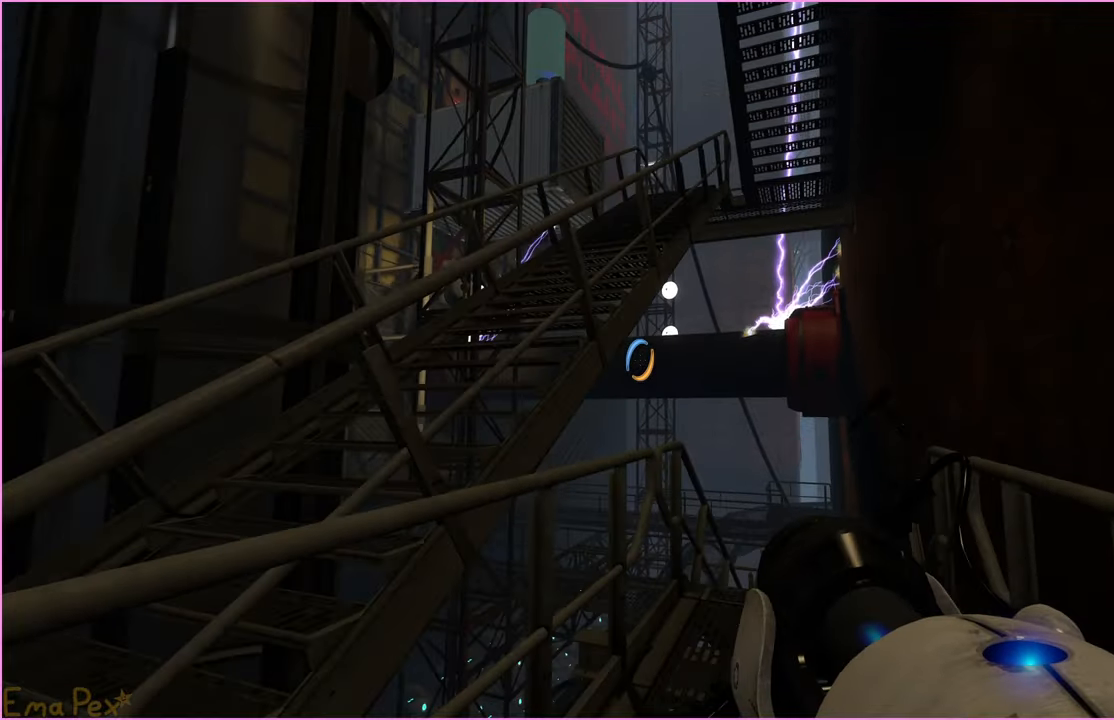
{"keys": ["a", "w"], "mouse": [], "events": [[60, "a", "down"], [260, "s", "up"], [500, "w", "down"]]}
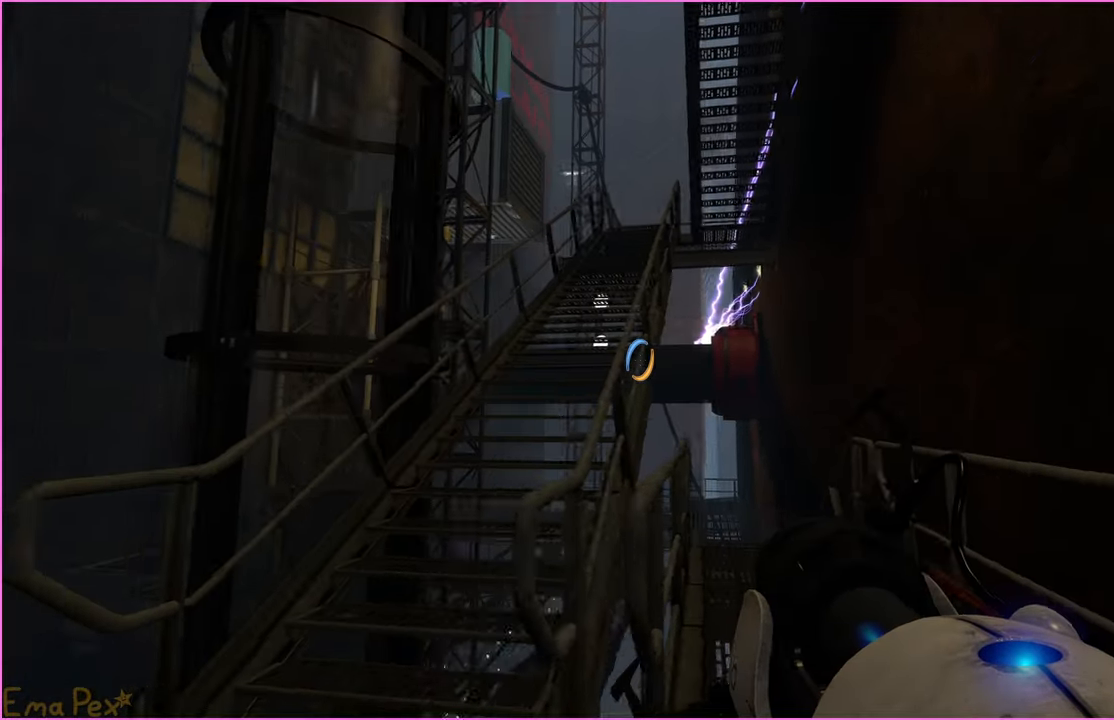
{"keys": ["w"], "mouse": [], "events": [[140, "a", "up"], [400, "d", "down"], [500, "d", "up"]]}
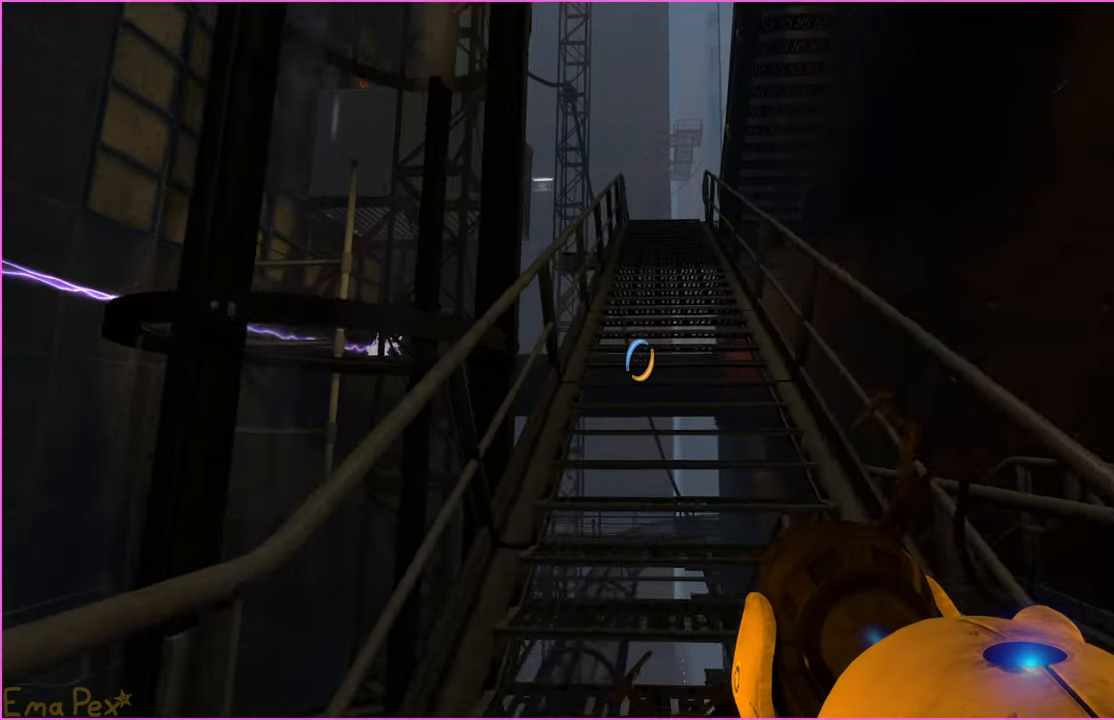
{"keys": ["w"], "mouse": [], "events": []}
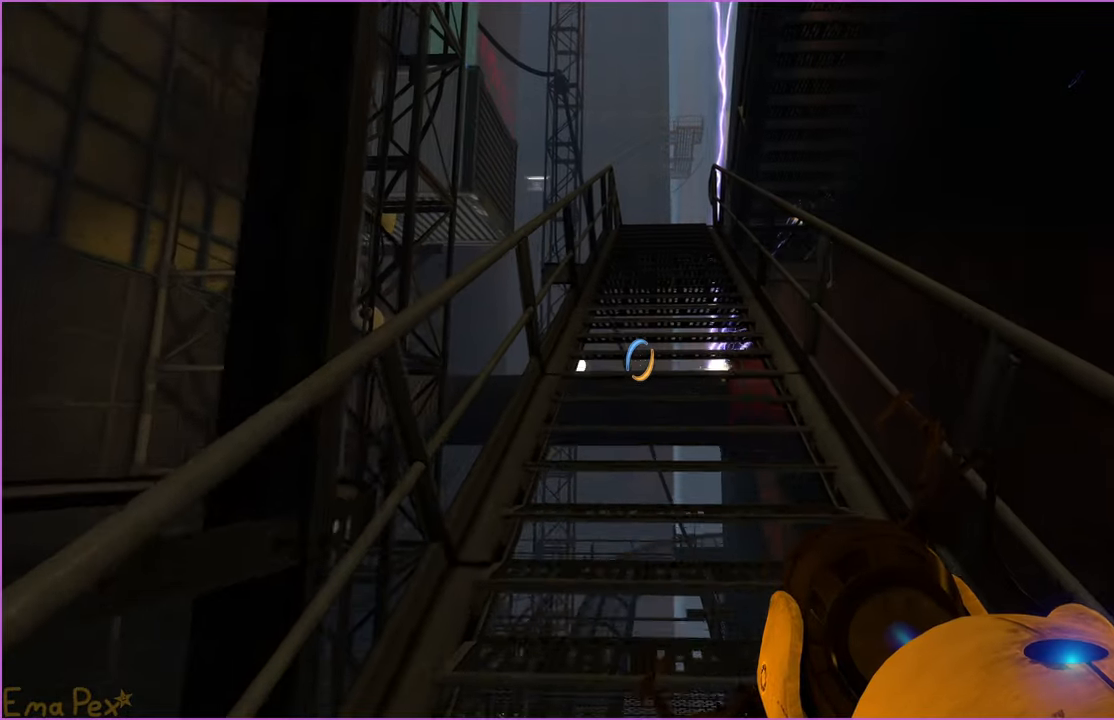
{"keys": ["w"], "mouse": [], "events": [[160, "d", "down"], [240, "d", "up"]]}
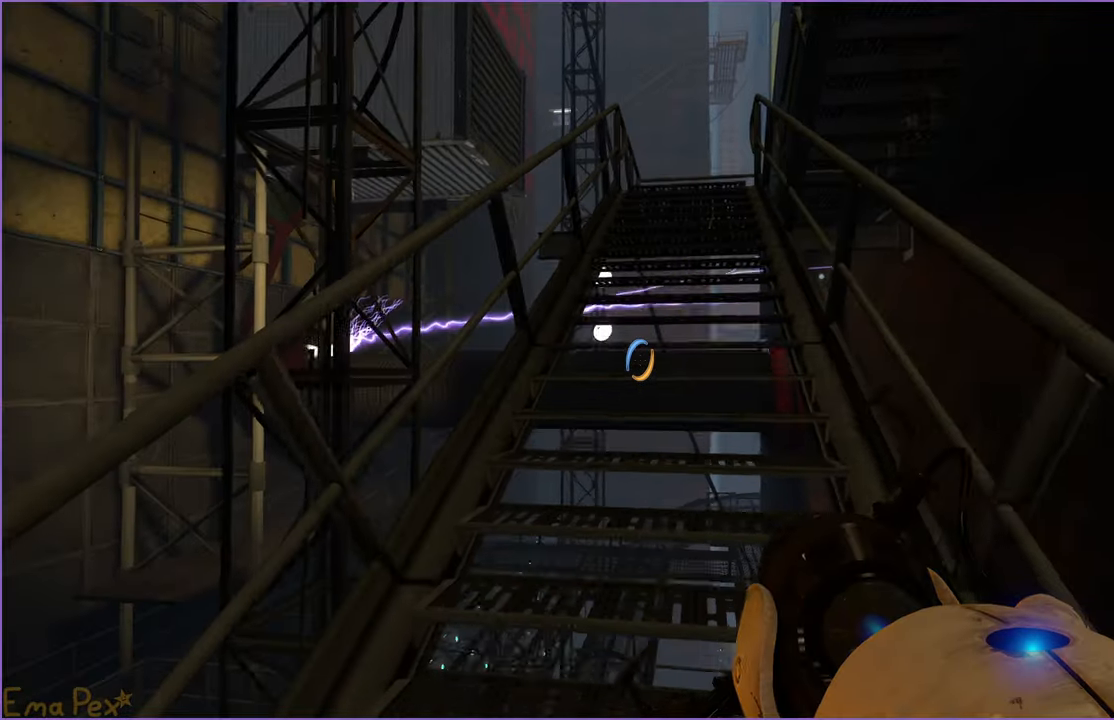
{"keys": ["w"], "mouse": [], "events": []}
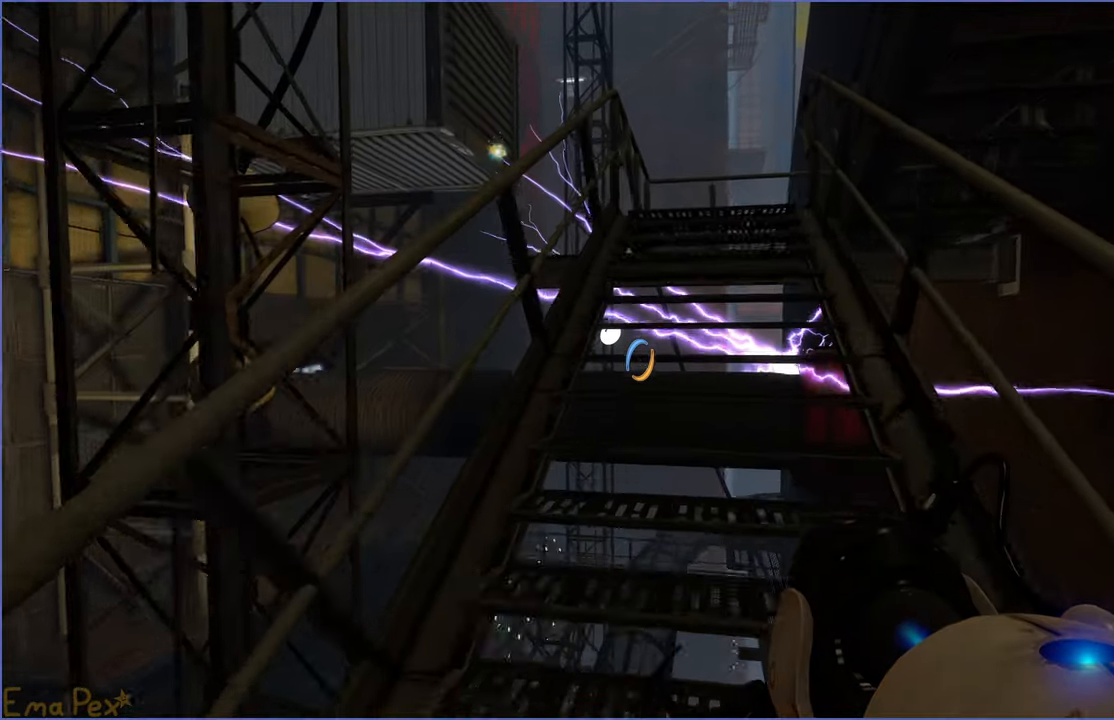
{"keys": ["w"], "mouse": [], "events": [[40, "d", "down"], [120, "d", "up"]]}
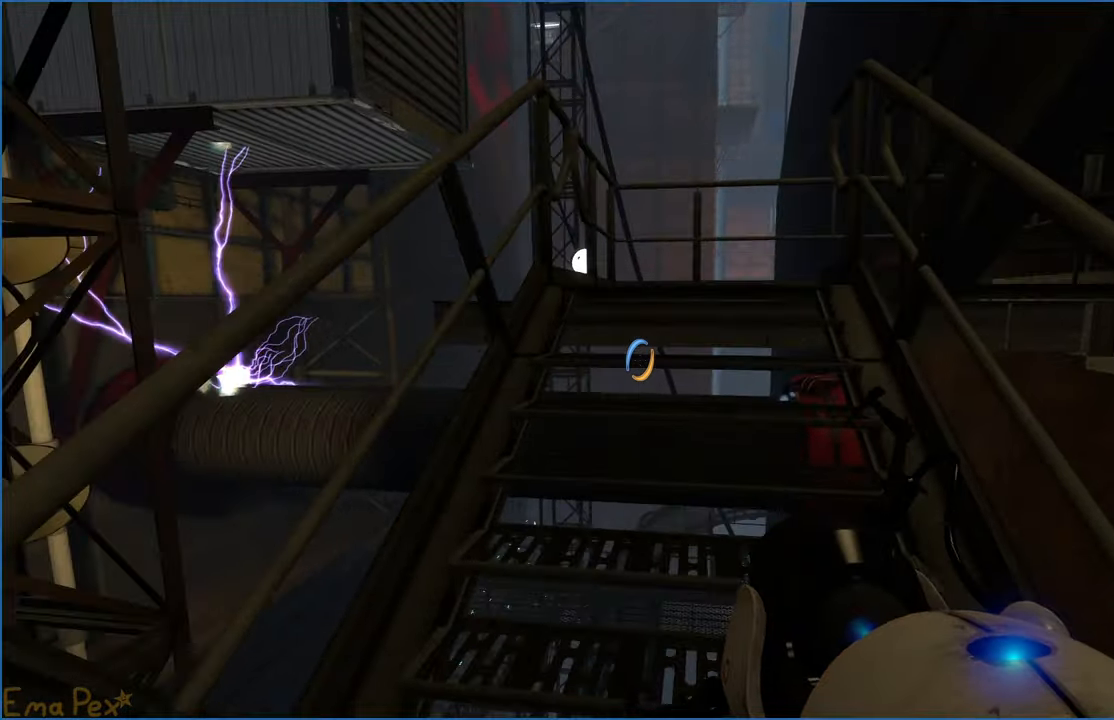
{"keys": ["w"], "mouse": [], "events": [[120, "d", "down"], [240, "d", "up"]]}
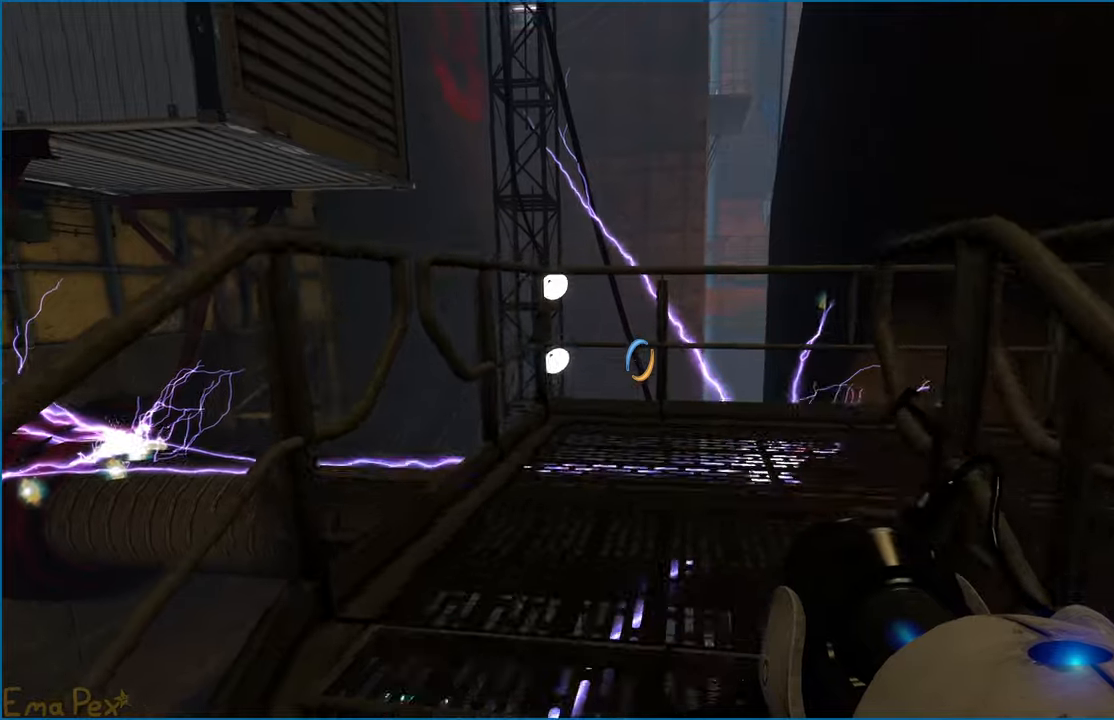
{"keys": ["d"], "mouse": [], "events": [[200, "d", "down"], [500, "w", "up"]]}
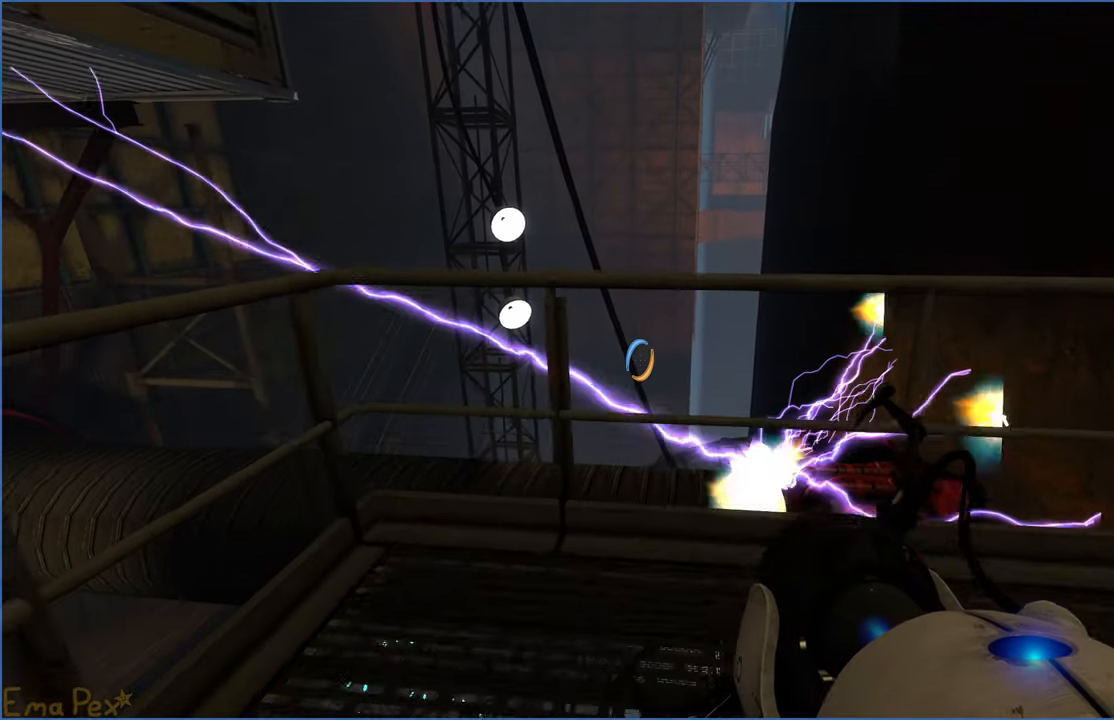
{"keys": ["s"], "mouse": [], "events": [[220, "s", "down"], [340, "d", "up"]]}
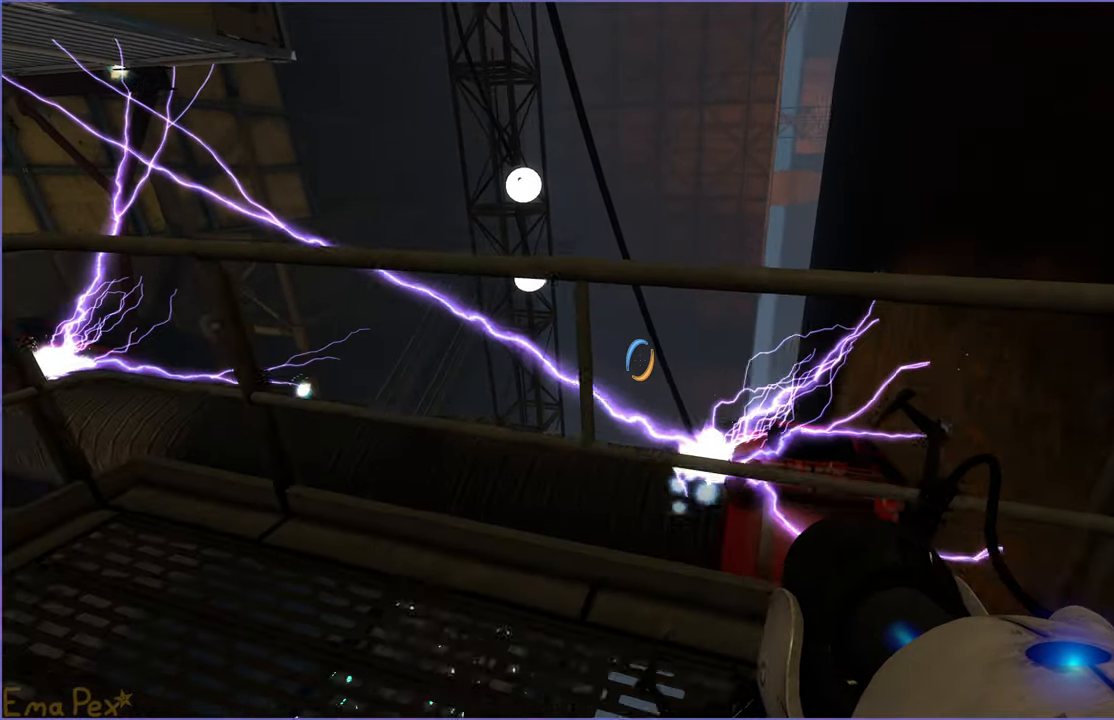
{"keys": ["a", "s"], "mouse": [], "events": [[20, "a", "down"], [140, "a", "up"], [360, "a", "down"]]}
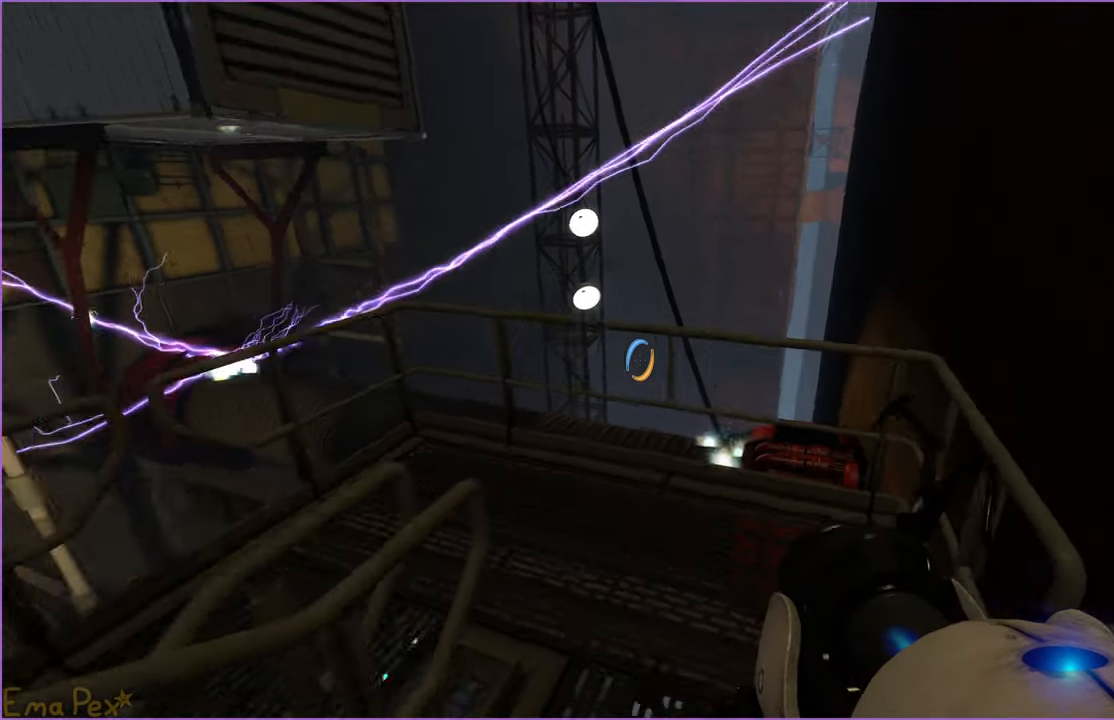
{"keys": ["w"], "mouse": [], "events": [[120, "s", "up"], [260, "w", "down"], [380, "a", "up"]]}
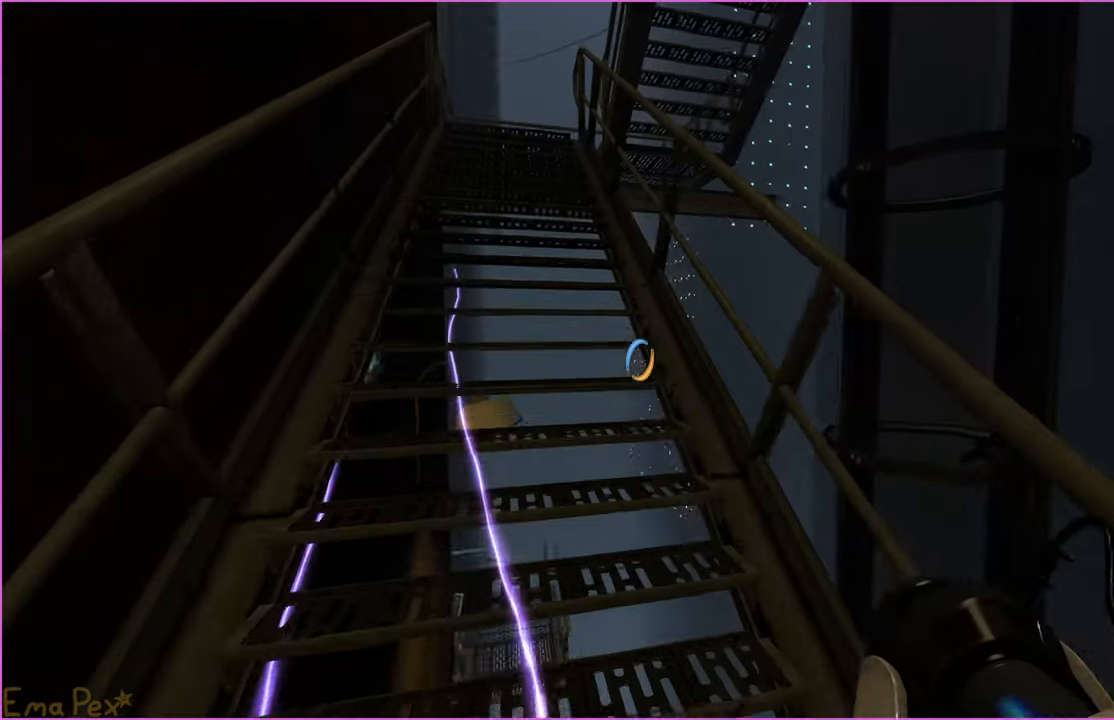
{"keys": ["a", "w"], "mouse": [], "events": [[100, "a", "down"], [180, "a", "up"], [400, "a", "down"]]}
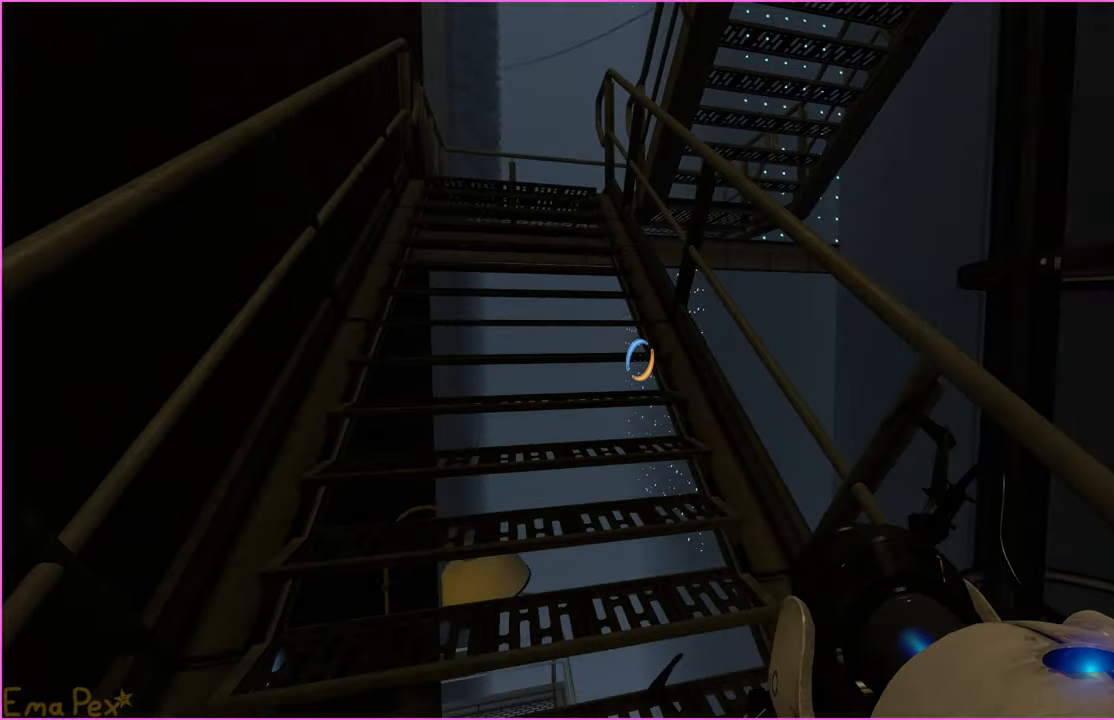
{"keys": ["w"], "mouse": [], "events": [[40, "a", "up"], [320, "a", "down"], [360, "a", "up"]]}
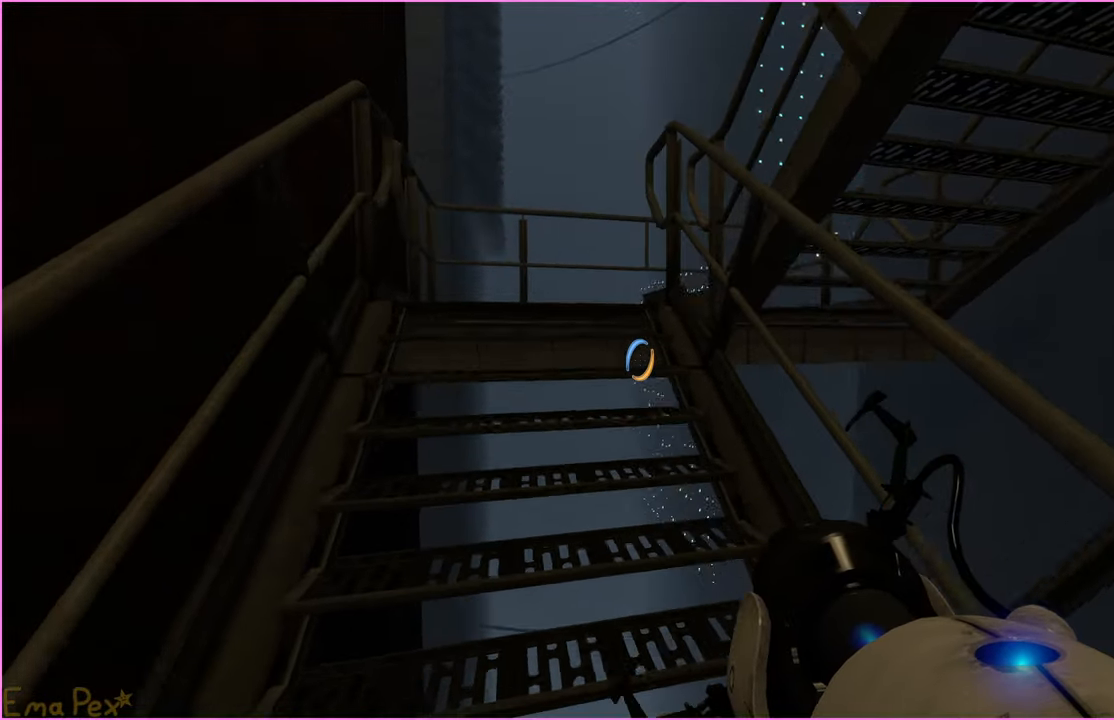
{"keys": ["a"], "mouse": [], "events": [[120, "a", "down"], [240, "a", "up"], [320, "a", "down"], [380, "w", "up"]]}
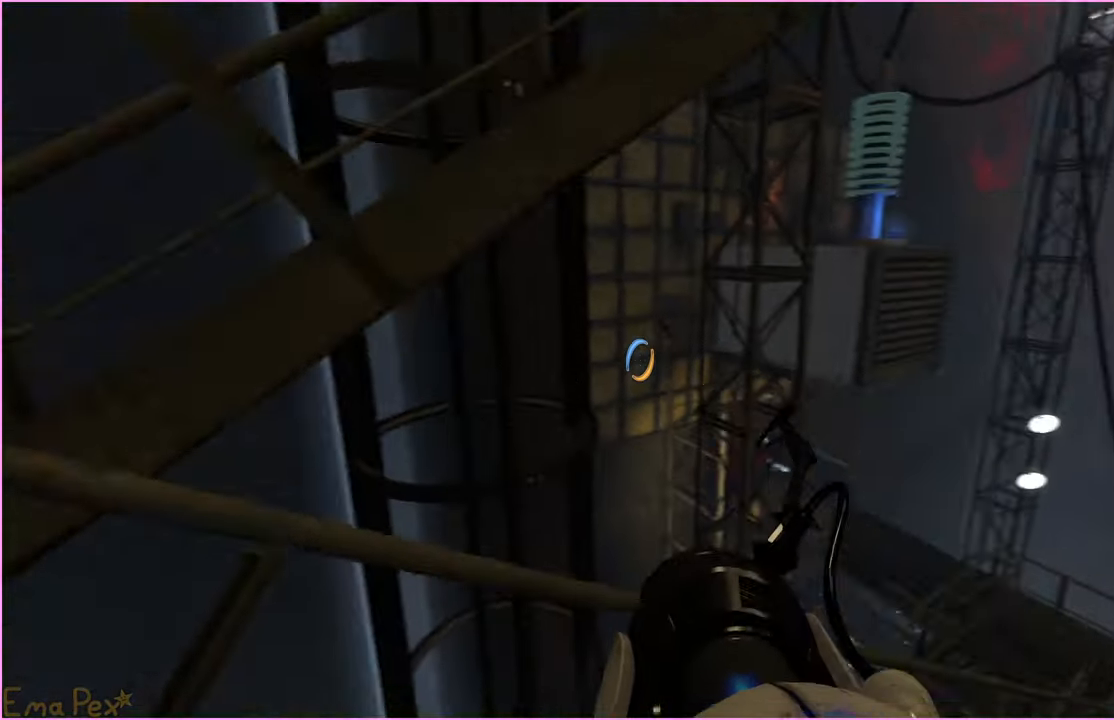
{"keys": ["a"], "mouse": [], "events": [[20, "s", "down"], [100, "a", "up"], [360, "a", "down"], [440, "s", "up"]]}
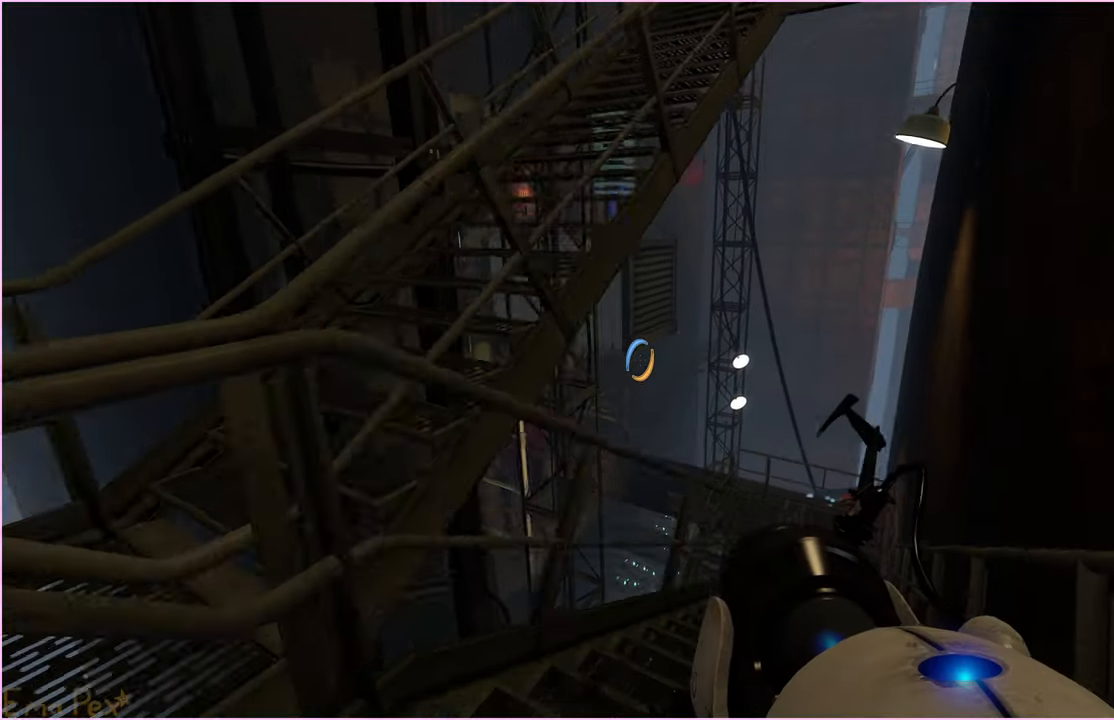
{"keys": ["w"], "mouse": [], "events": [[120, "w", "down"], [420, "a", "up"]]}
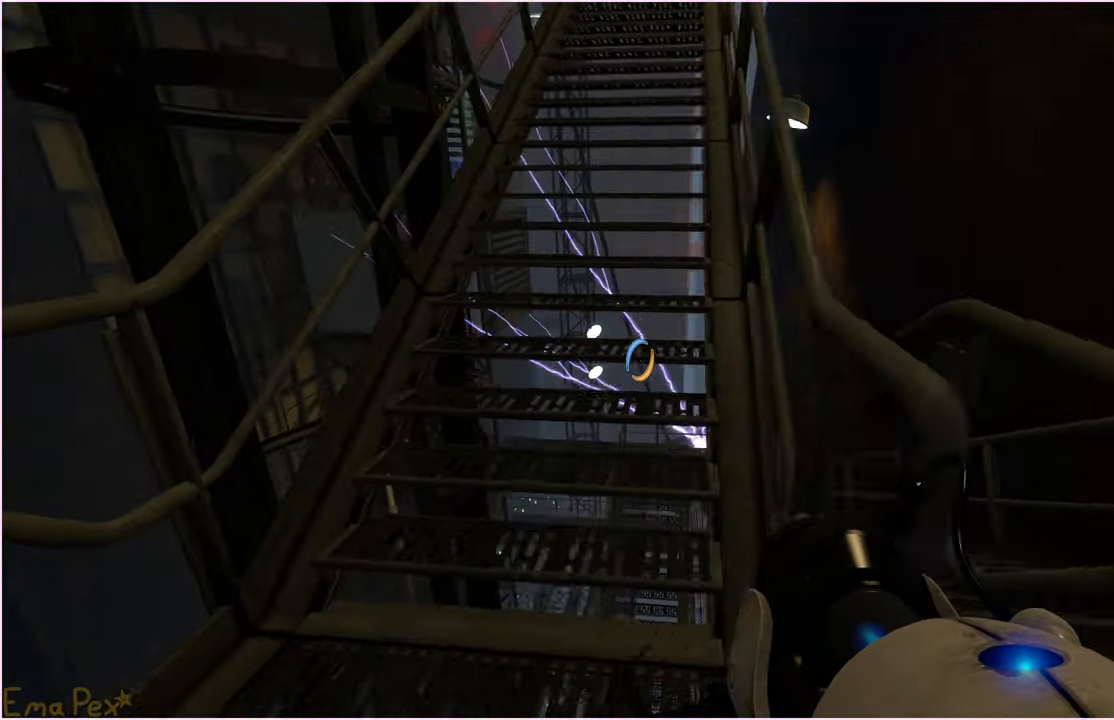
{"keys": ["w"], "mouse": [], "events": []}
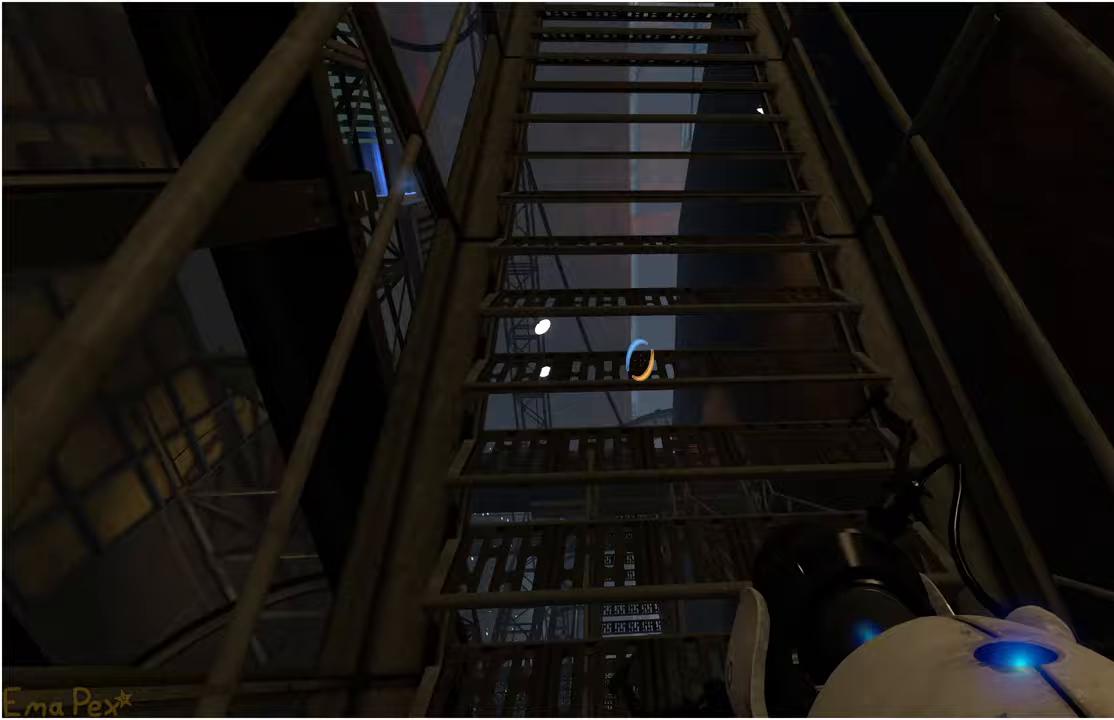
{"keys": ["w"], "mouse": [], "events": []}
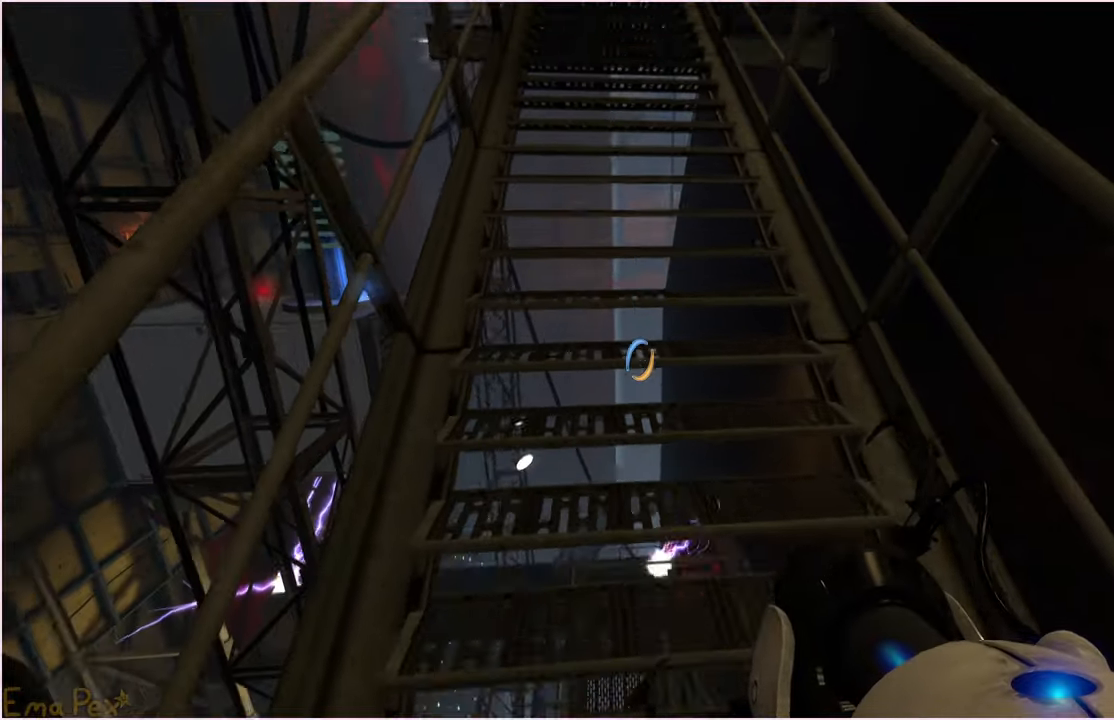
{"keys": ["w"], "mouse": [], "events": []}
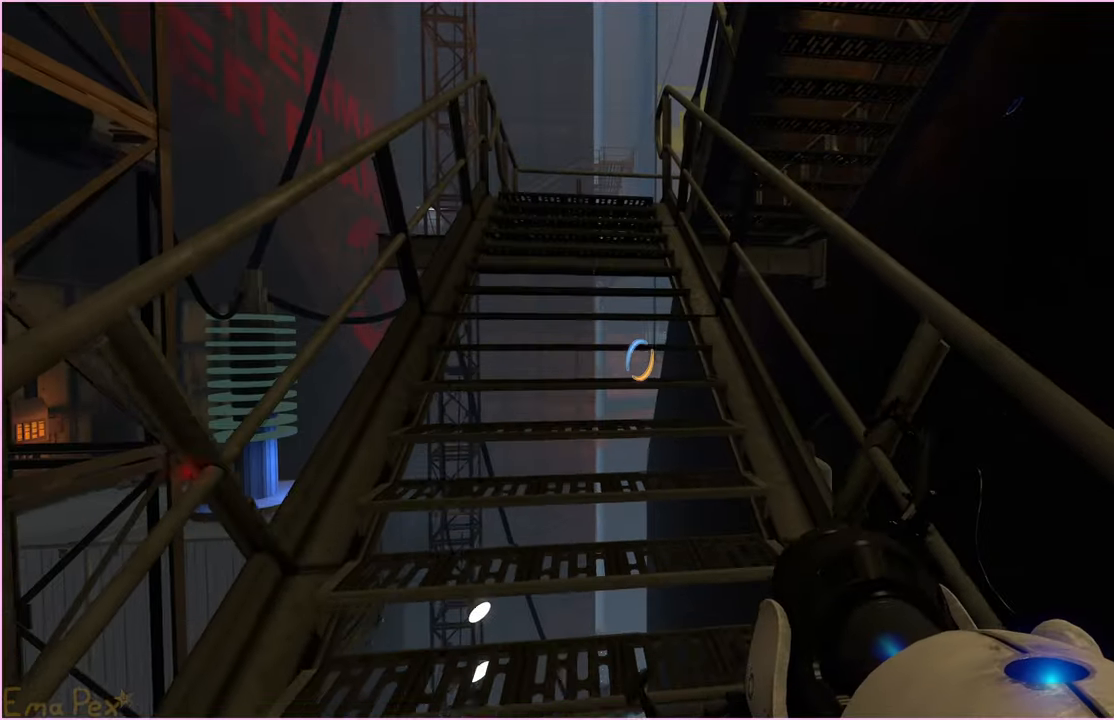
{"keys": ["w"], "mouse": [], "events": [[160, "a", "down"], [260, "a", "up"]]}
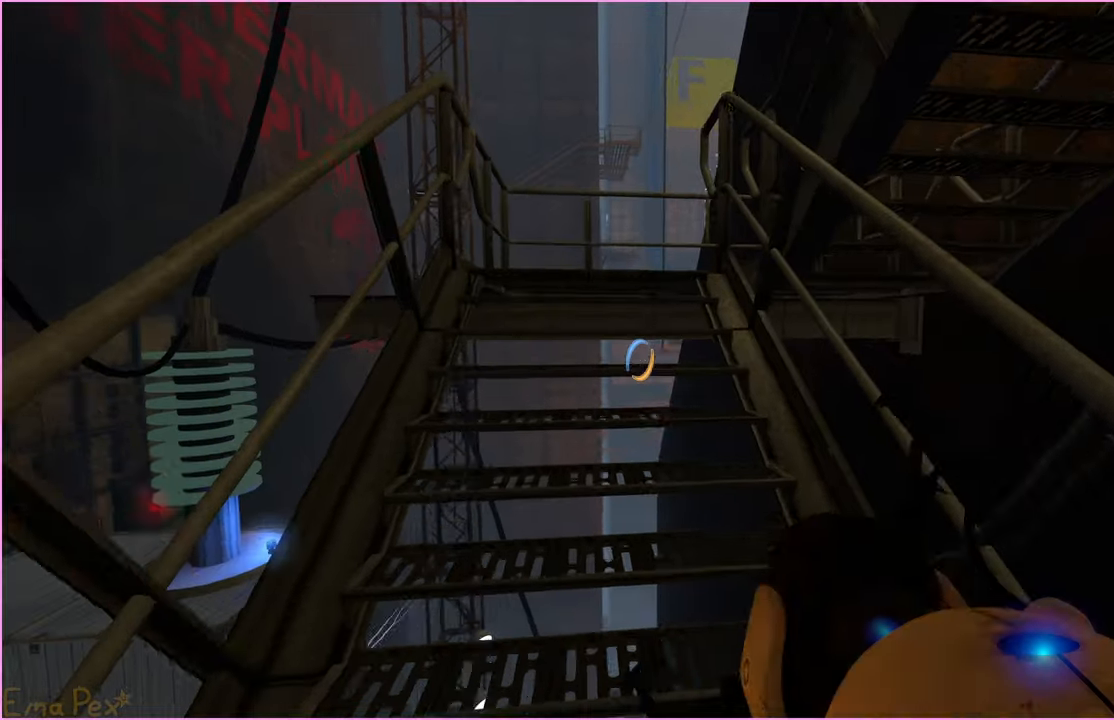
{"keys": ["w"], "mouse": [], "events": []}
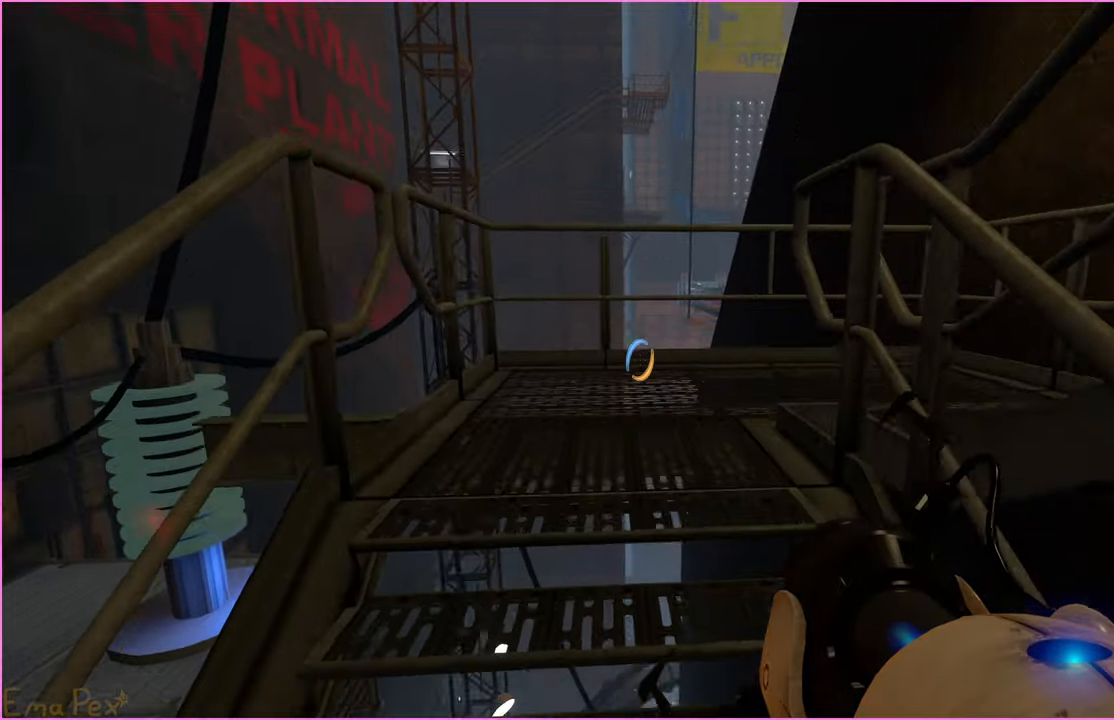
{"keys": ["a", "w"], "mouse": [], "events": [[160, "a", "down"]]}
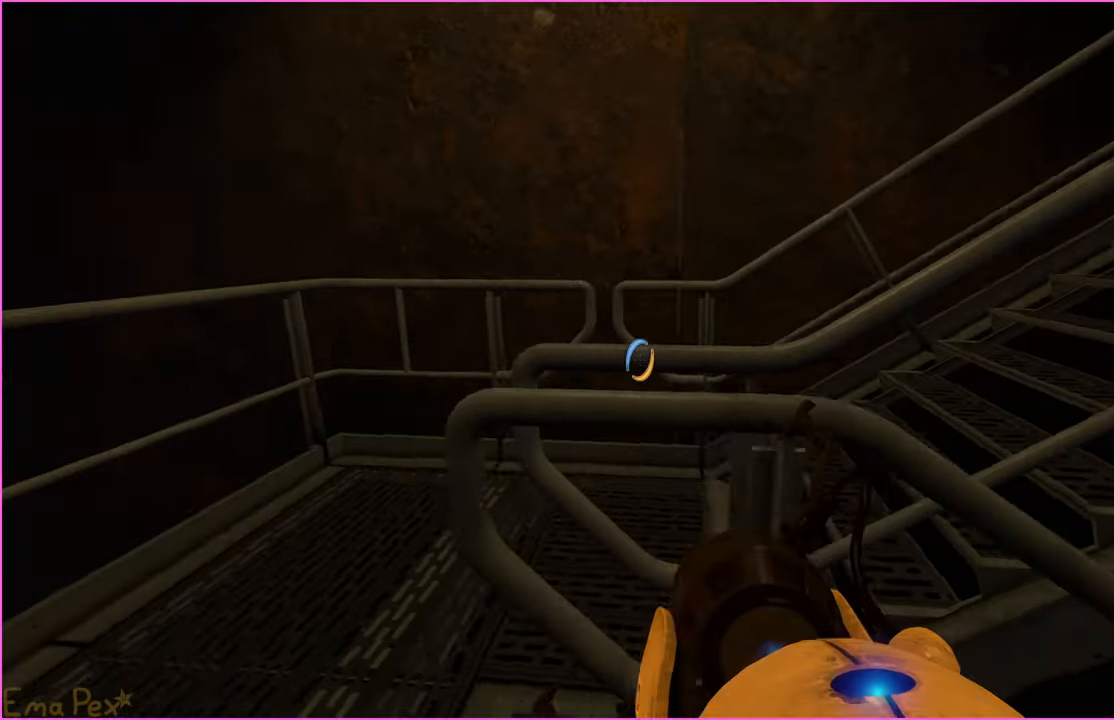
{"keys": ["w"], "mouse": [], "events": [[340, "a", "up"]]}